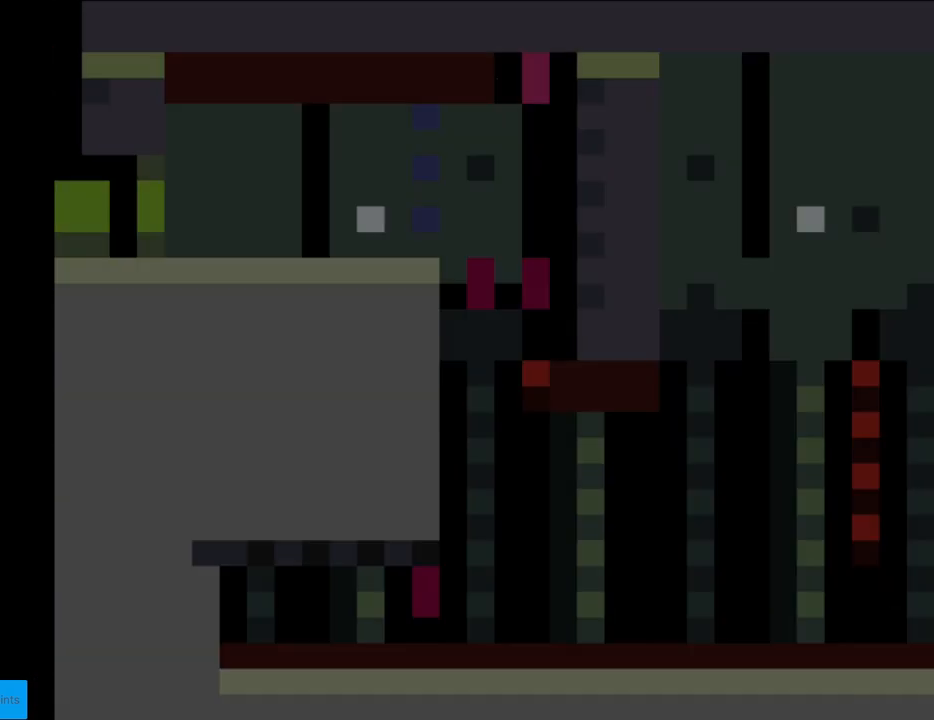
Gameplay with a controller (Nintendo layout); each line is a JSON object with the inputs held at the frame after it. "events" lists button and stick changes between this image and that frame as [ms after this image, input, new state], when the widget could be followed in between. Not read: L3 R3.
{"buttons": ["X", "DPAD_RIGHT"], "events": [[333, "X", "down"], [483, "DPAD_RIGHT", "down"]]}
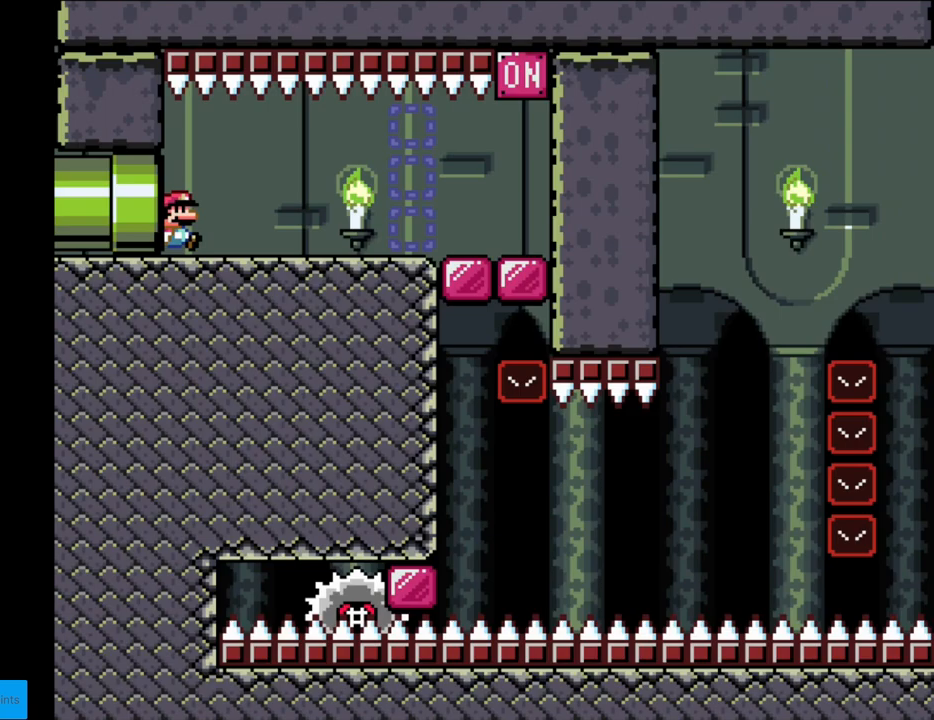
{"buttons": ["X", "DPAD_RIGHT"], "events": []}
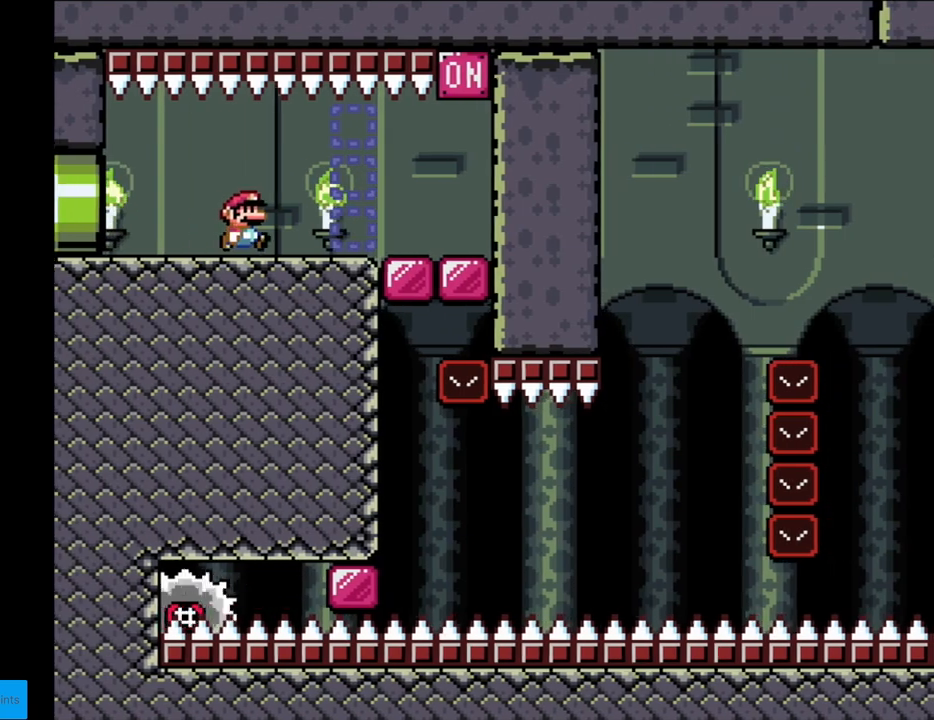
{"buttons": ["X", "DPAD_RIGHT"], "events": []}
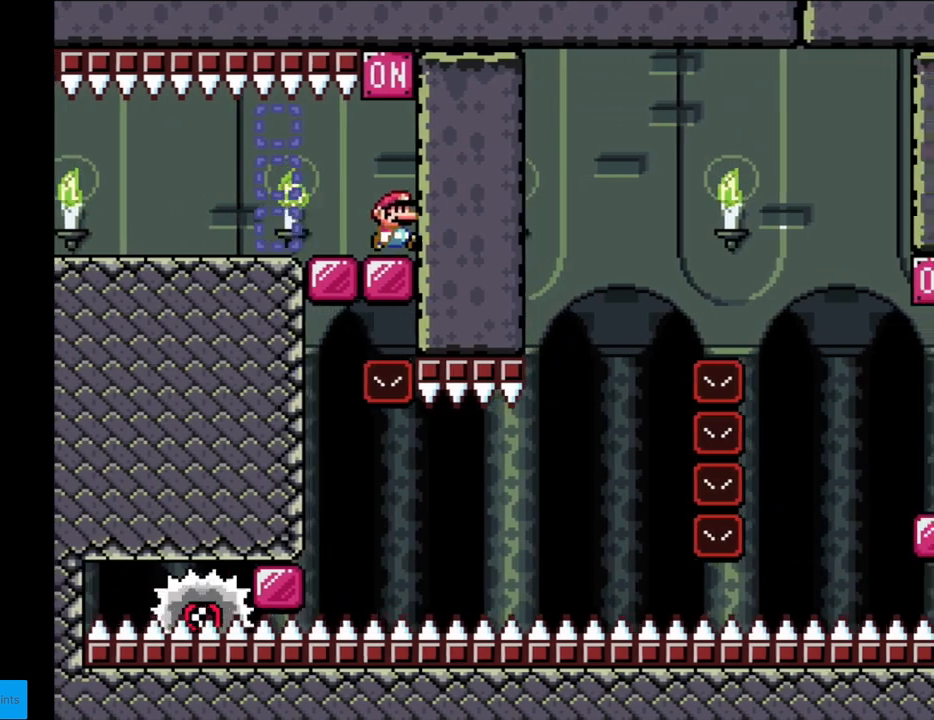
{"buttons": ["A", "X", "DPAD_LEFT"], "events": [[50, "DPAD_RIGHT", "up"], [200, "A", "down"], [400, "DPAD_LEFT", "down"]]}
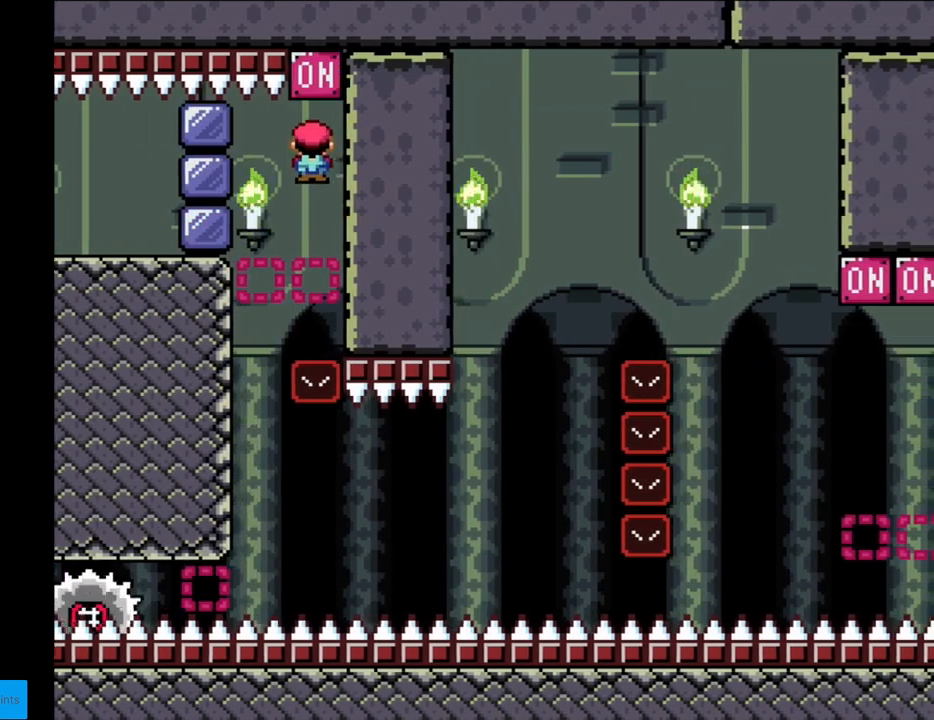
{"buttons": ["X", "DPAD_RIGHT"], "events": [[300, "A", "up"], [317, "DPAD_LEFT", "up"], [433, "DPAD_RIGHT", "down"]]}
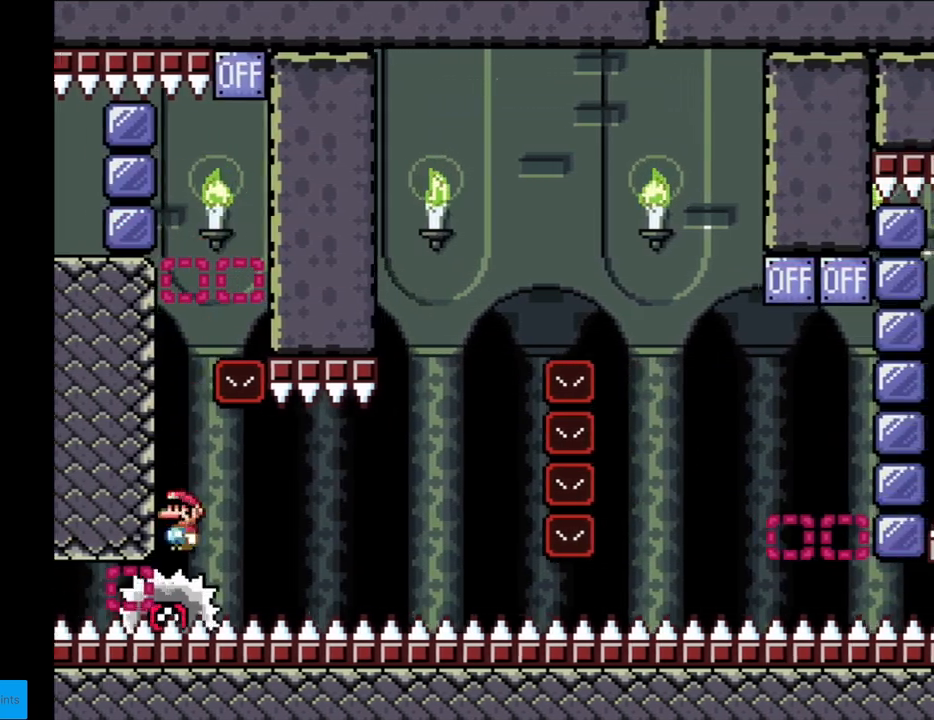
{"buttons": ["X"], "events": [[183, "DPAD_RIGHT", "up"]]}
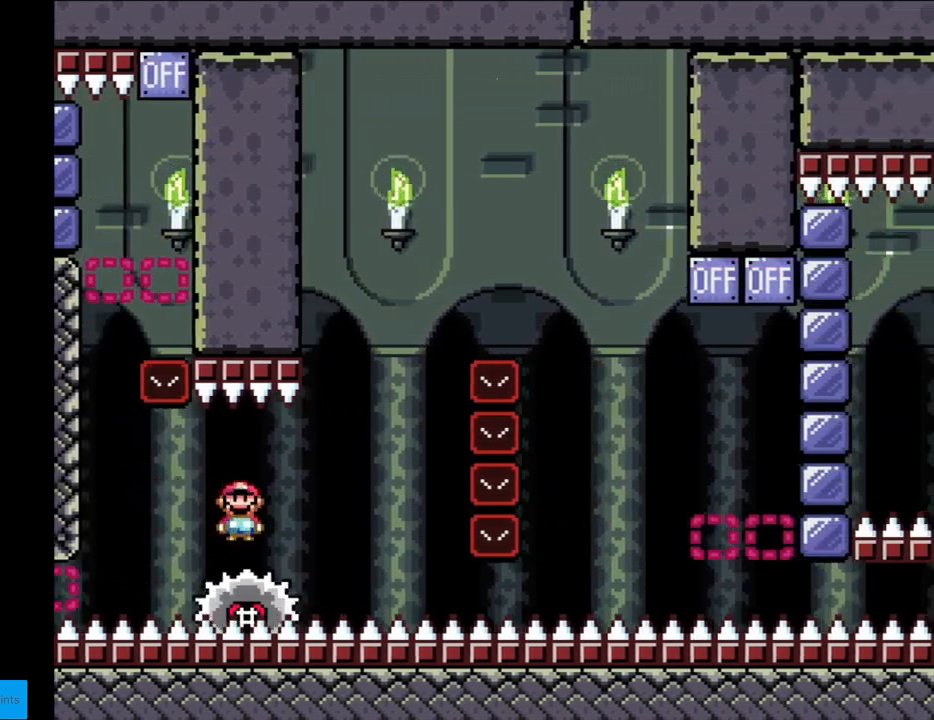
{"buttons": ["A", "X"], "events": [[367, "A", "down"], [417, "DPAD_LEFT", "down"], [483, "DPAD_LEFT", "up"]]}
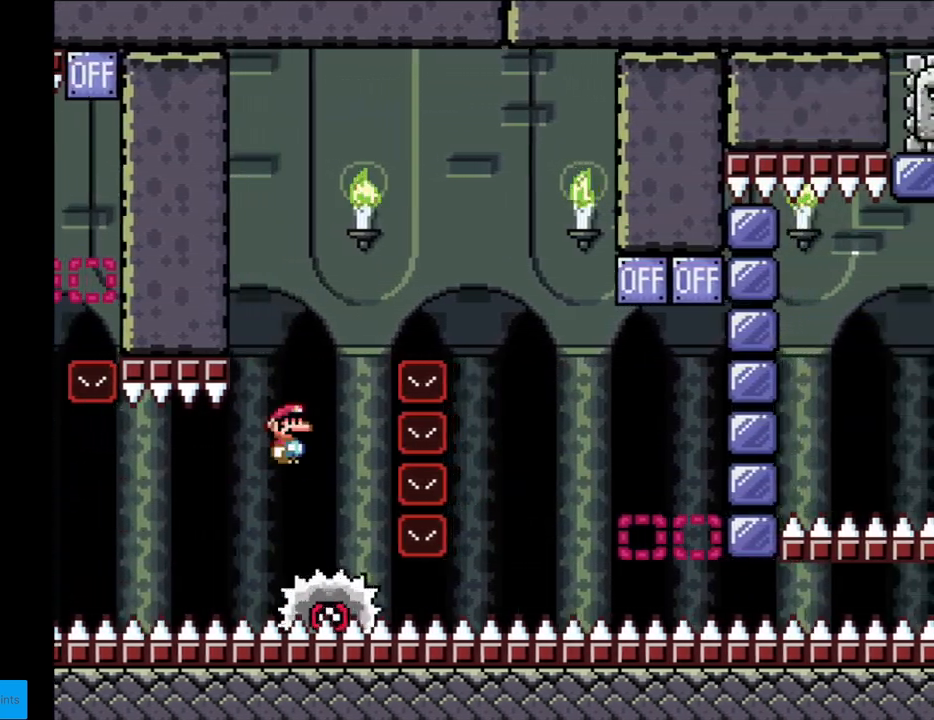
{"buttons": ["X", "DPAD_RIGHT"], "events": [[17, "DPAD_RIGHT", "down"], [450, "A", "up"]]}
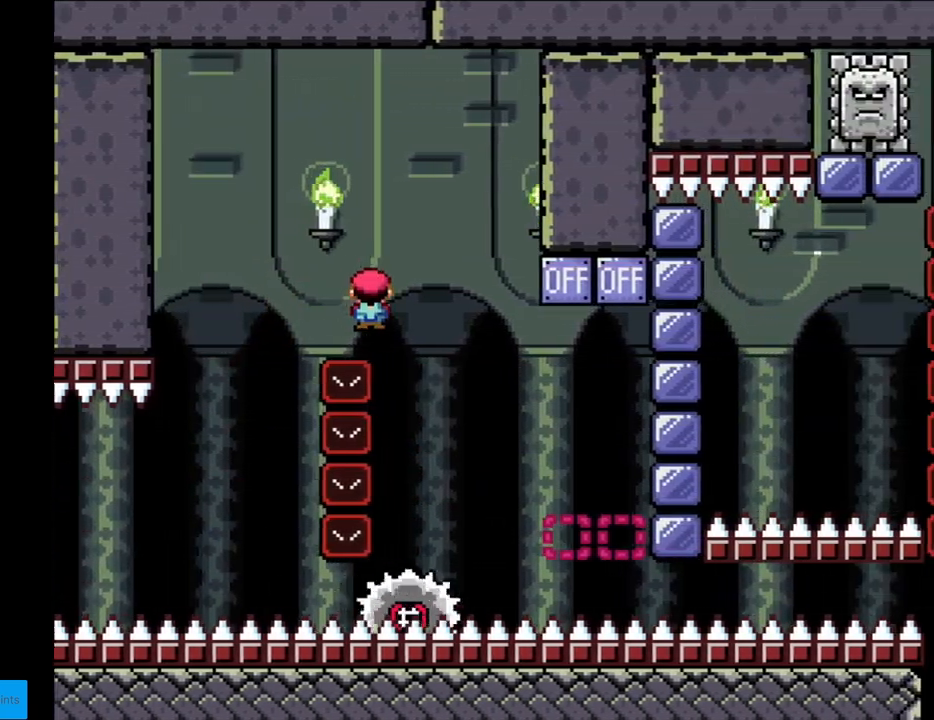
{"buttons": ["A", "X", "DPAD_RIGHT"], "events": [[167, "DPAD_RIGHT", "up"], [167, "DPAD_UP", "down"], [183, "DPAD_LEFT", "down"], [183, "DPAD_UP", "up"], [267, "A", "down"], [267, "DPAD_LEFT", "up"], [283, "DPAD_RIGHT", "down"]]}
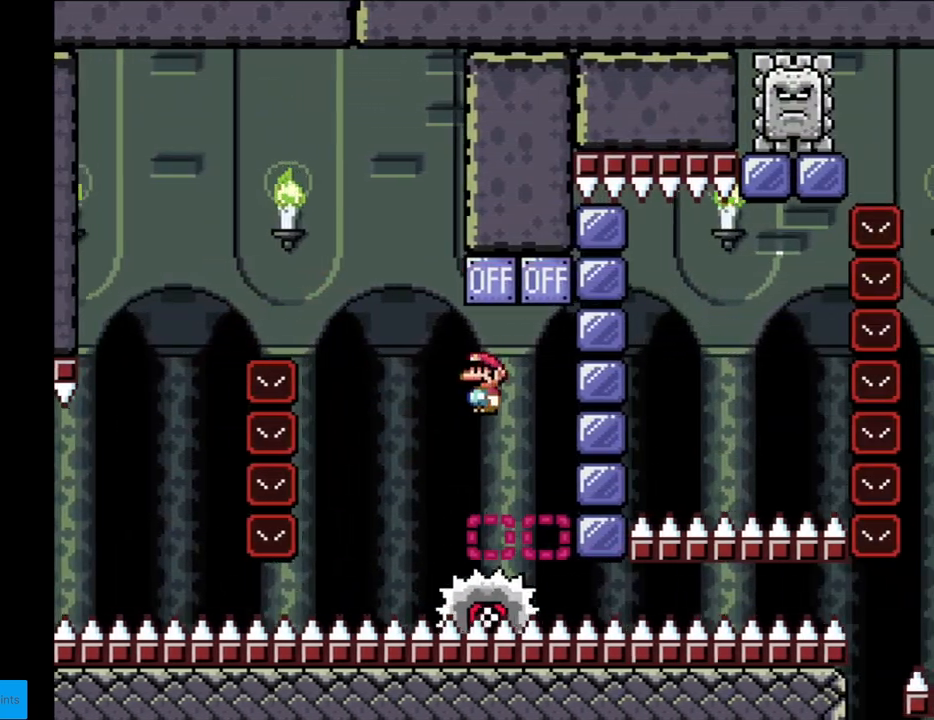
{"buttons": ["X", "DPAD_RIGHT"], "events": [[33, "DPAD_RIGHT", "up"], [50, "DPAD_LEFT", "down"], [250, "DPAD_LEFT", "up"], [300, "A", "up"], [333, "DPAD_RIGHT", "down"]]}
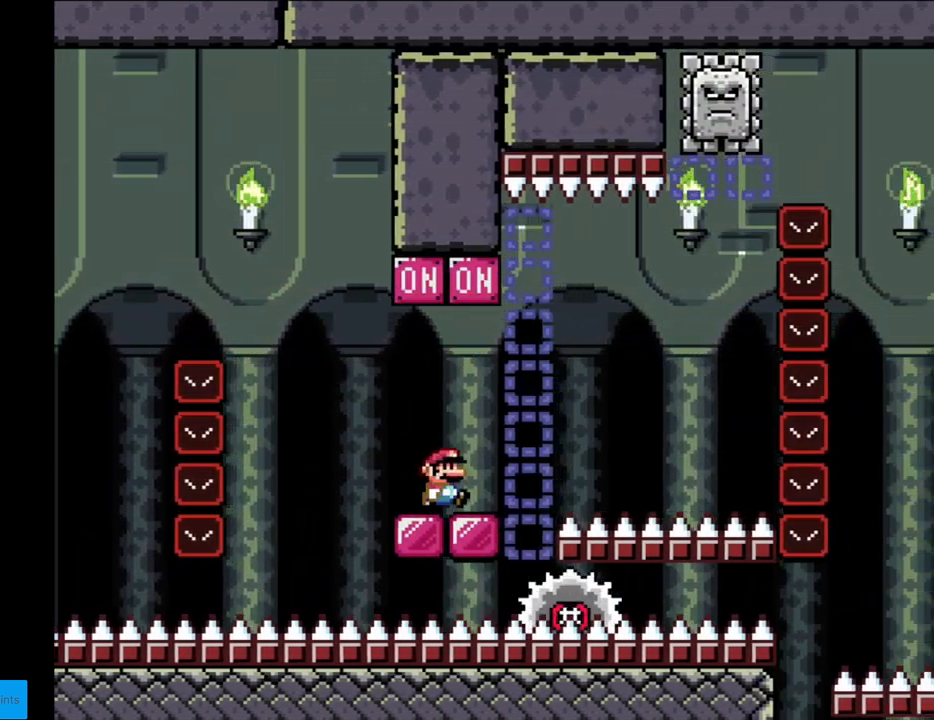
{"buttons": ["A", "X", "DPAD_LEFT"], "events": [[200, "A", "down"], [417, "DPAD_RIGHT", "up"], [433, "DPAD_LEFT", "down"]]}
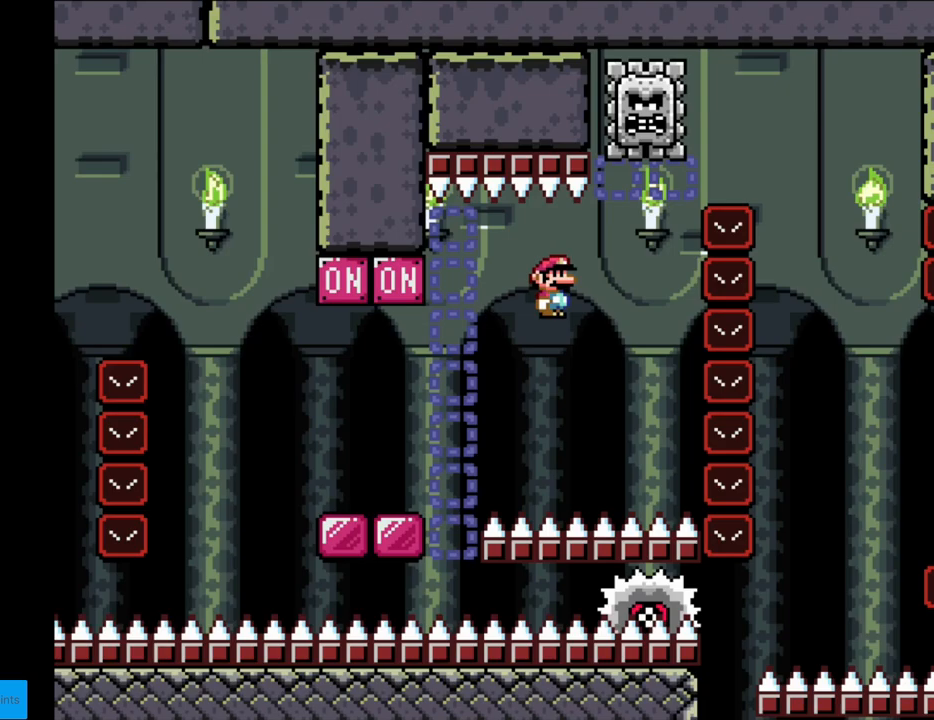
{"buttons": ["A", "X", "DPAD_LEFT"], "events": []}
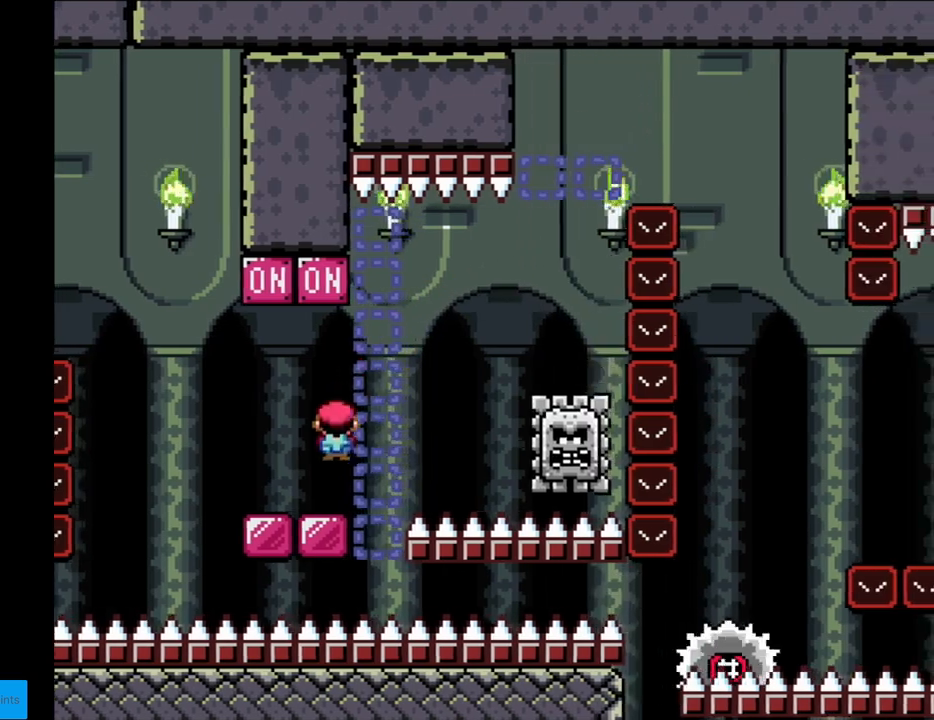
{"buttons": ["A", "X", "DPAD_RIGHT"], "events": [[33, "DPAD_LEFT", "up"], [67, "DPAD_RIGHT", "down"], [83, "A", "up"], [317, "A", "down"]]}
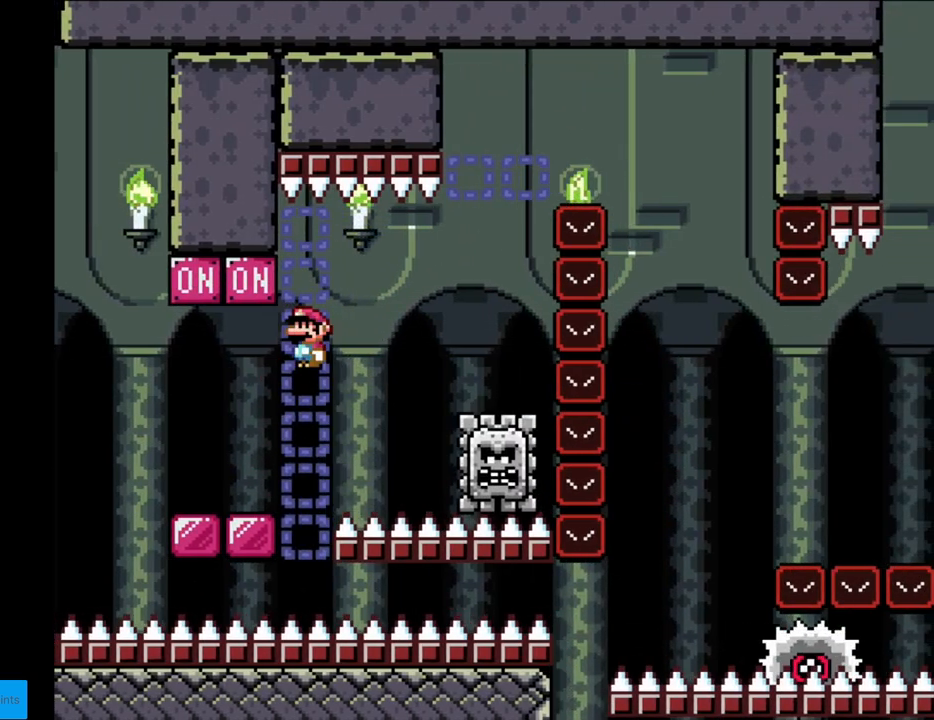
{"buttons": ["A", "X", "DPAD_RIGHT"], "events": [[133, "A", "up"], [333, "A", "down"], [333, "DPAD_RIGHT", "up"], [333, "DPAD_UP", "down"], [350, "DPAD_LEFT", "down"], [367, "DPAD_UP", "up"], [450, "DPAD_LEFT", "up"], [483, "DPAD_RIGHT", "down"]]}
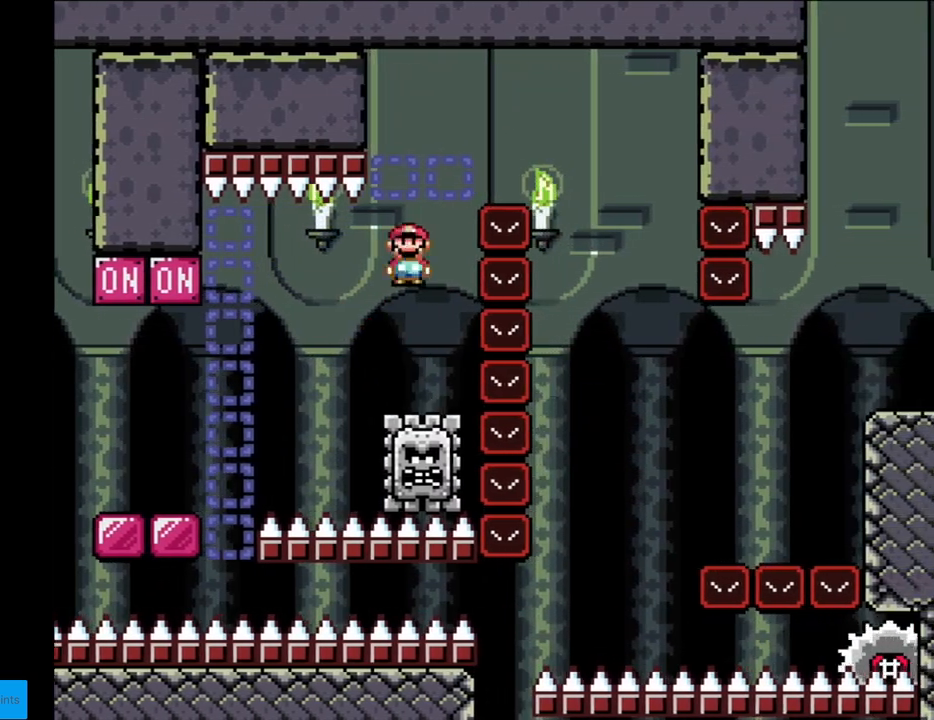
{"buttons": ["X", "DPAD_RIGHT"], "events": [[383, "A", "up"]]}
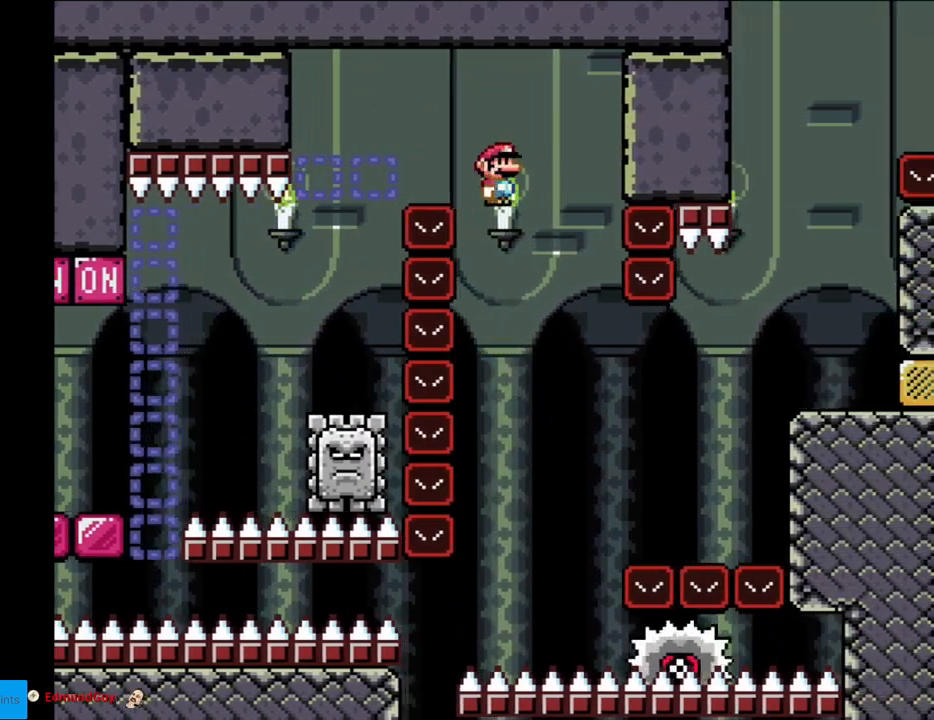
{"buttons": ["A", "X", "DPAD_RIGHT"], "events": [[17, "DPAD_RIGHT", "up"], [33, "DPAD_UP", "down"], [50, "DPAD_LEFT", "down"], [50, "DPAD_UP", "up"], [250, "DPAD_LEFT", "up"], [300, "DPAD_RIGHT", "down"], [383, "A", "down"]]}
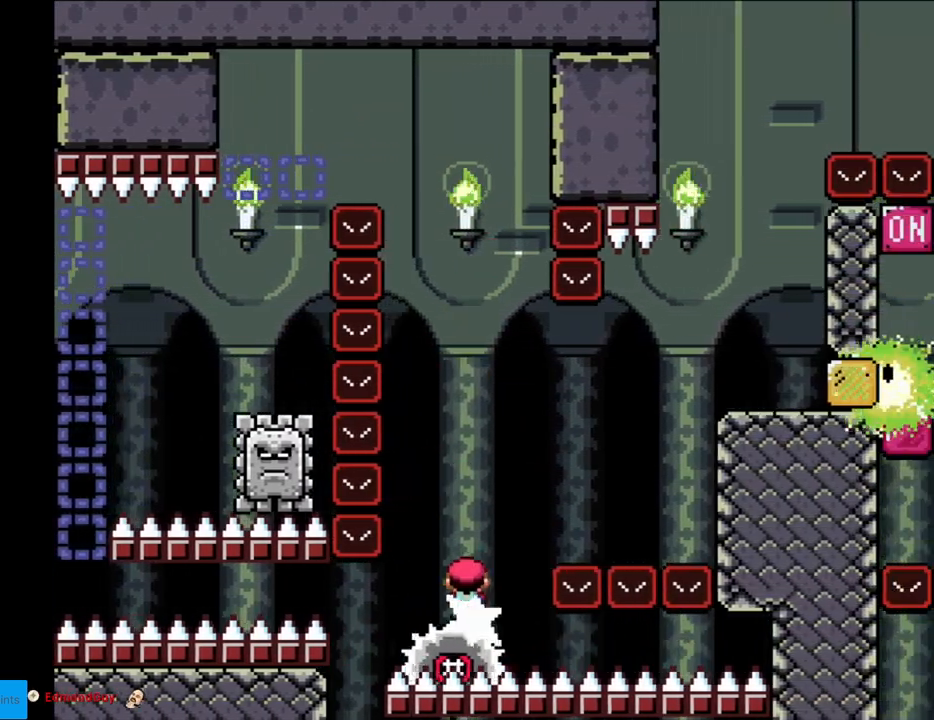
{"buttons": ["X", "DPAD_RIGHT"], "events": [[467, "A", "up"]]}
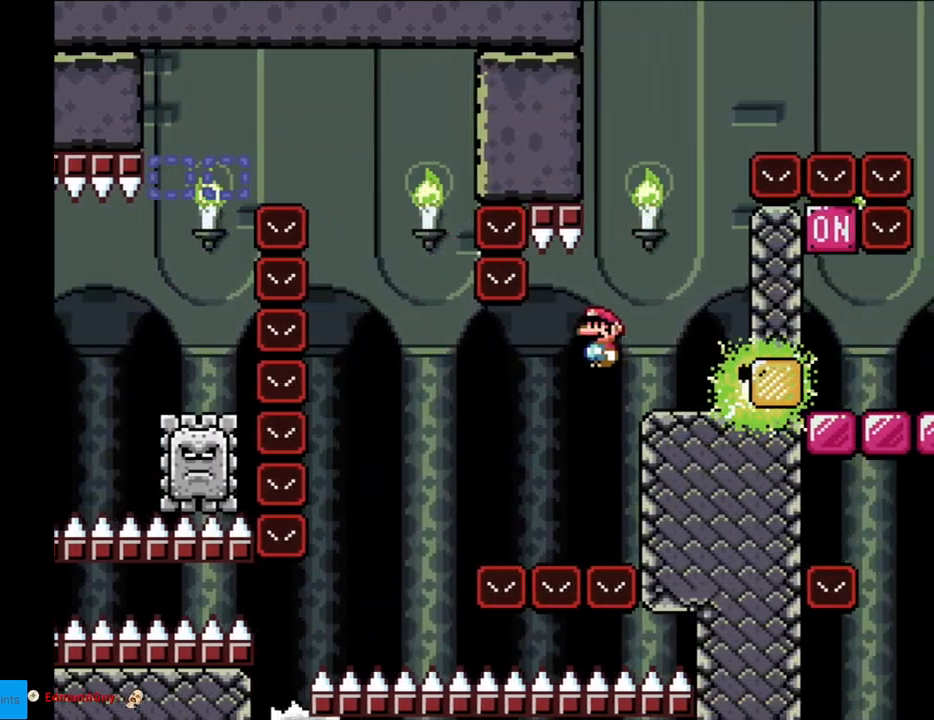
{"buttons": ["X", "DPAD_LEFT"], "events": [[67, "DPAD_RIGHT", "up"], [67, "DPAD_UP", "down"], [83, "DPAD_LEFT", "down"], [83, "DPAD_UP", "up"], [183, "A", "down"], [283, "DPAD_LEFT", "up"], [300, "DPAD_RIGHT", "down"], [317, "A", "up"], [500, "DPAD_LEFT", "down"], [500, "DPAD_RIGHT", "up"]]}
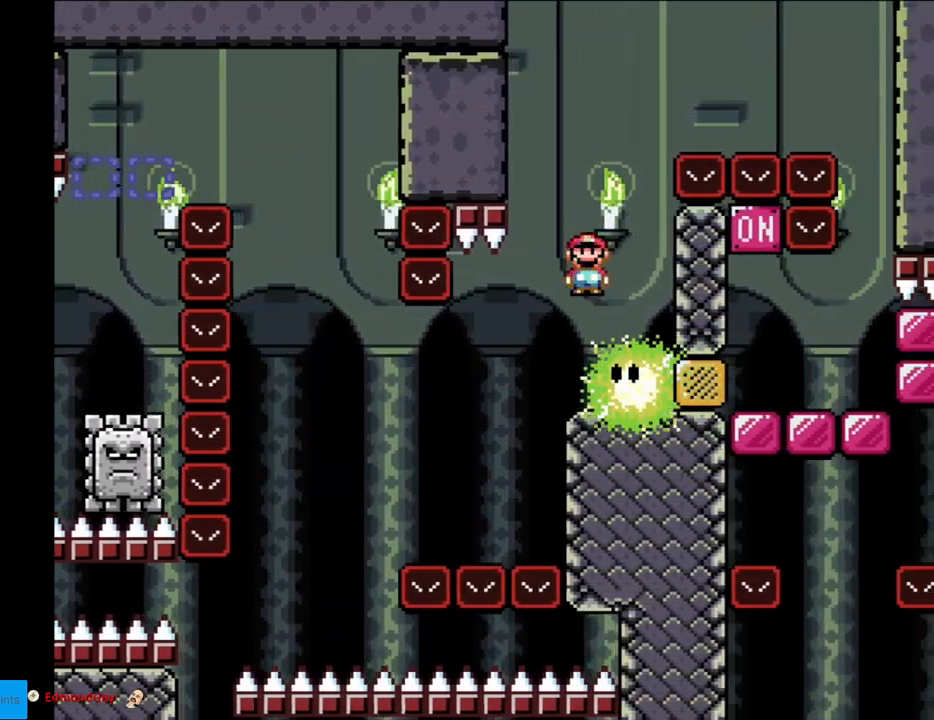
{"buttons": ["A", "X", "DPAD_RIGHT"], "events": [[67, "A", "down"], [100, "DPAD_LEFT", "up"], [100, "DPAD_RIGHT", "down"]]}
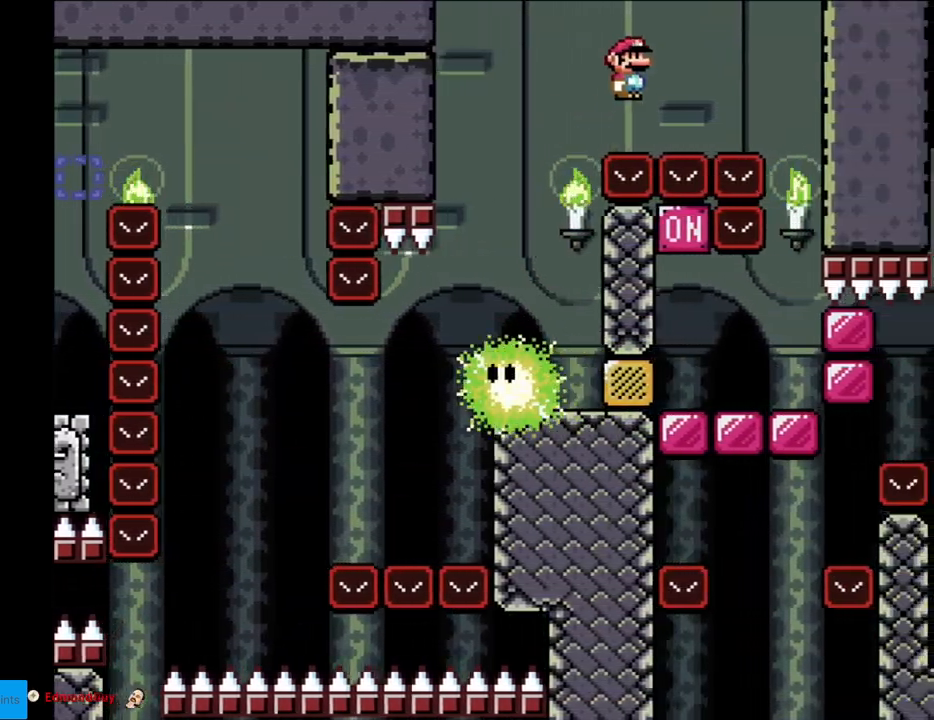
{"buttons": ["X"], "events": [[367, "DPAD_RIGHT", "up"], [400, "A", "up"]]}
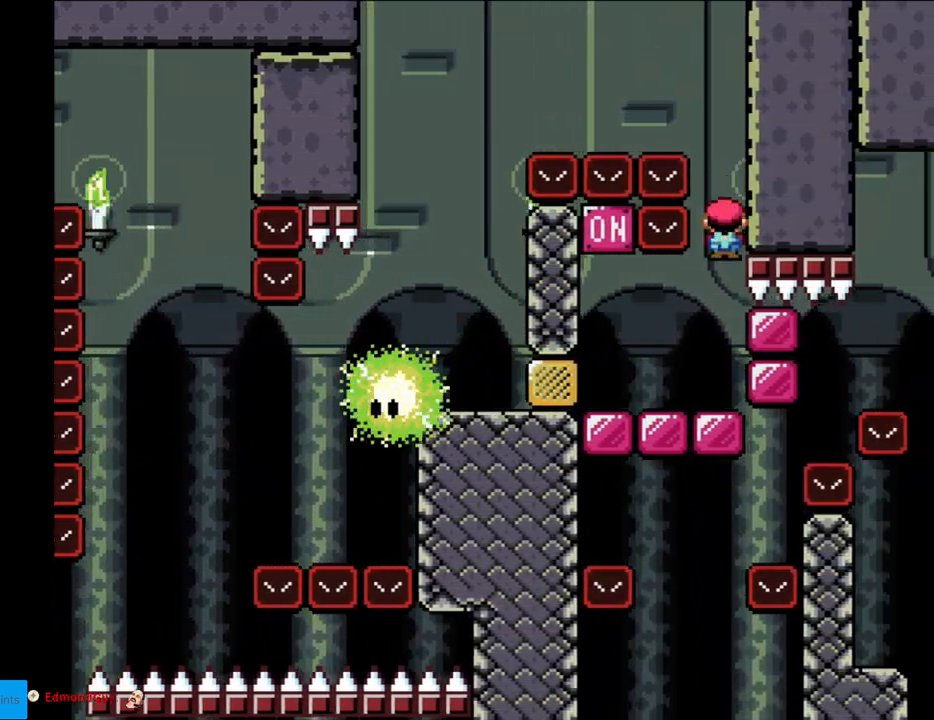
{"buttons": ["X", "DPAD_LEFT"], "events": [[33, "DPAD_LEFT", "down"]]}
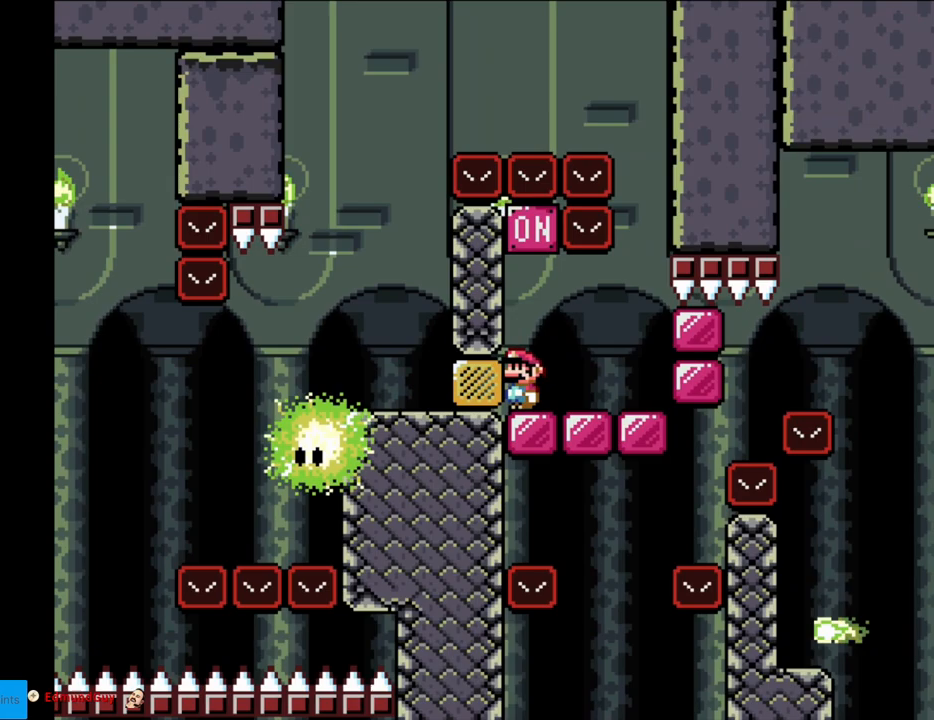
{"buttons": ["X"], "events": [[67, "DPAD_LEFT", "up"]]}
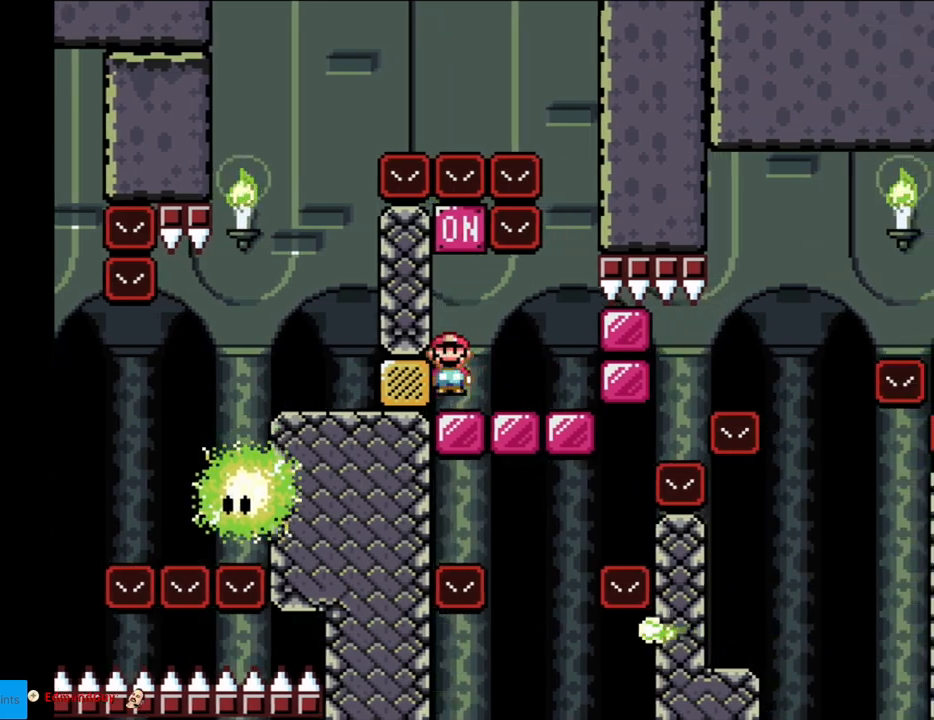
{"buttons": ["X", "DPAD_RIGHT"], "events": [[17, "A", "down"], [233, "DPAD_RIGHT", "down"], [250, "A", "up"]]}
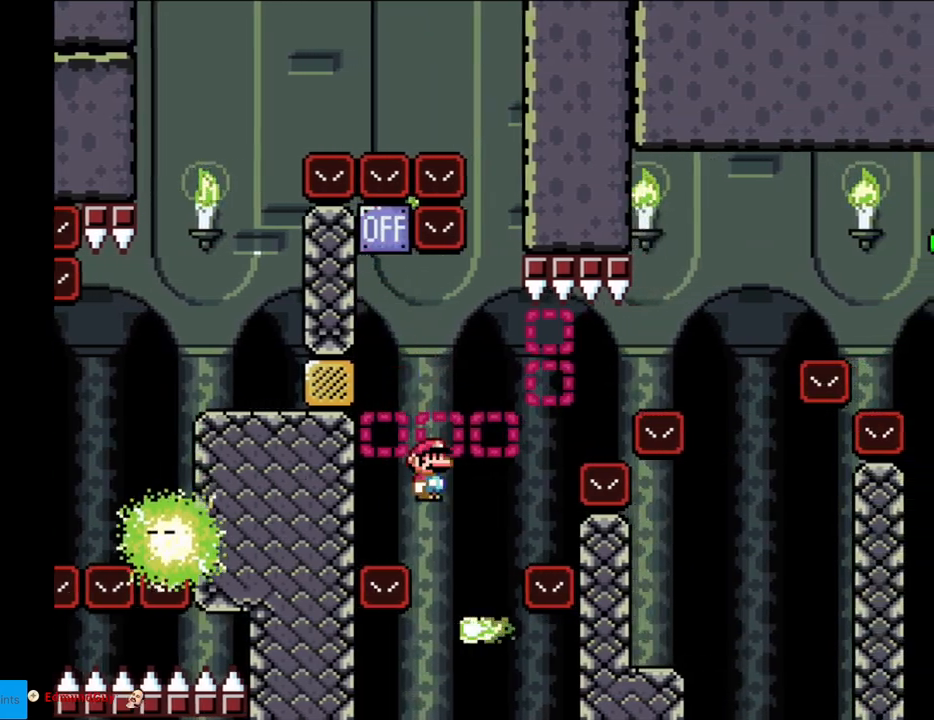
{"buttons": ["A", "X", "DPAD_RIGHT"], "events": [[17, "DPAD_RIGHT", "up"], [33, "DPAD_LEFT", "down"], [67, "A", "down"], [100, "DPAD_LEFT", "up"], [117, "DPAD_RIGHT", "down"]]}
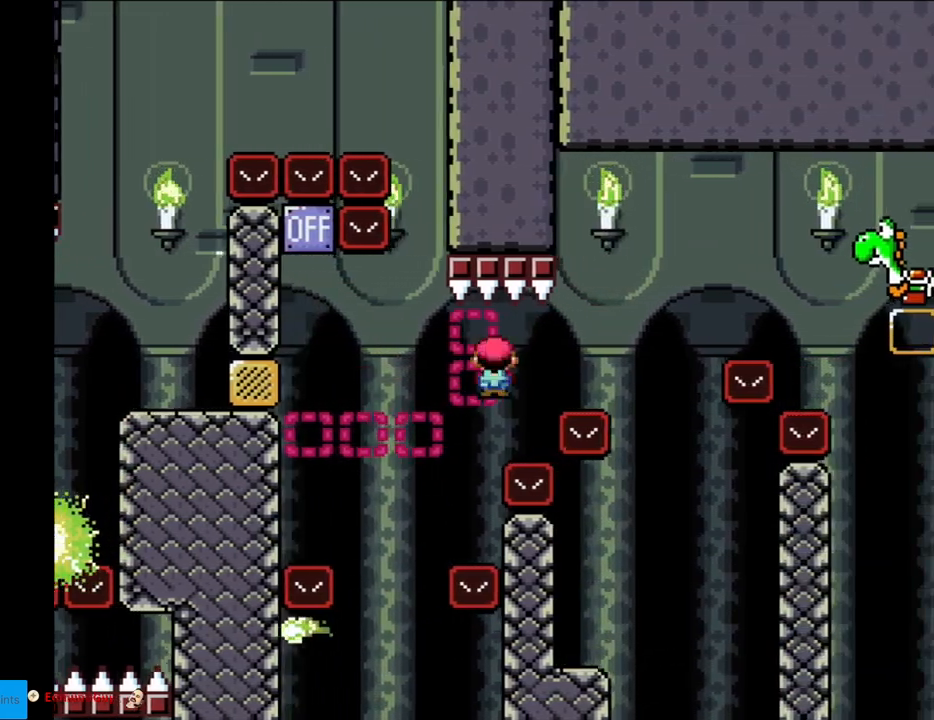
{"buttons": ["X", "DPAD_LEFT"], "events": [[317, "DPAD_RIGHT", "up"], [333, "DPAD_UP", "down"], [350, "DPAD_LEFT", "down"], [350, "DPAD_UP", "up"], [450, "A", "up"]]}
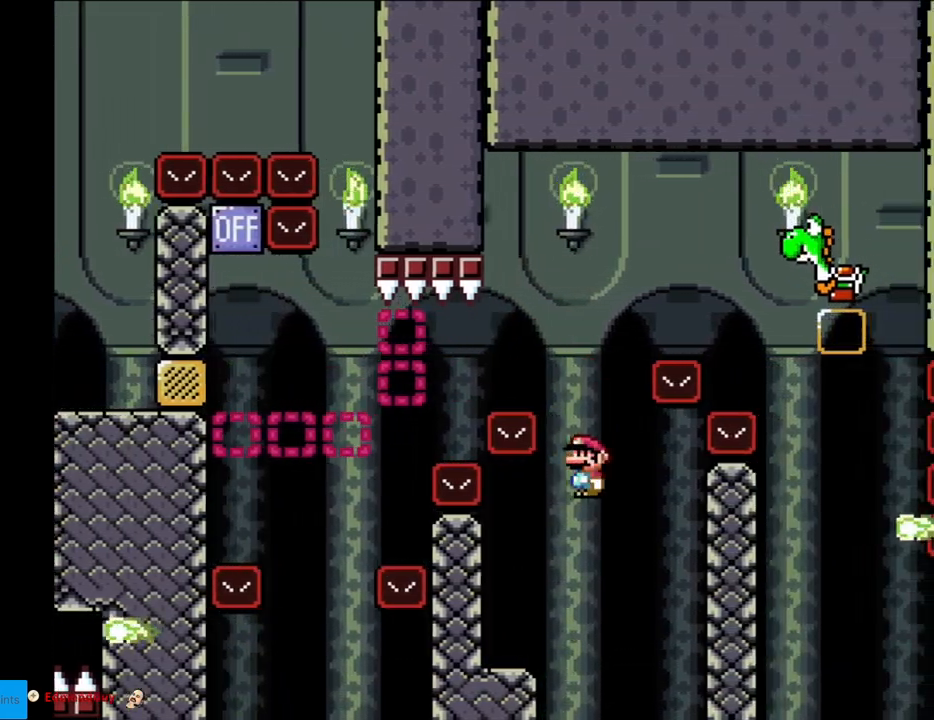
{"buttons": ["X"], "events": [[383, "DPAD_LEFT", "up"]]}
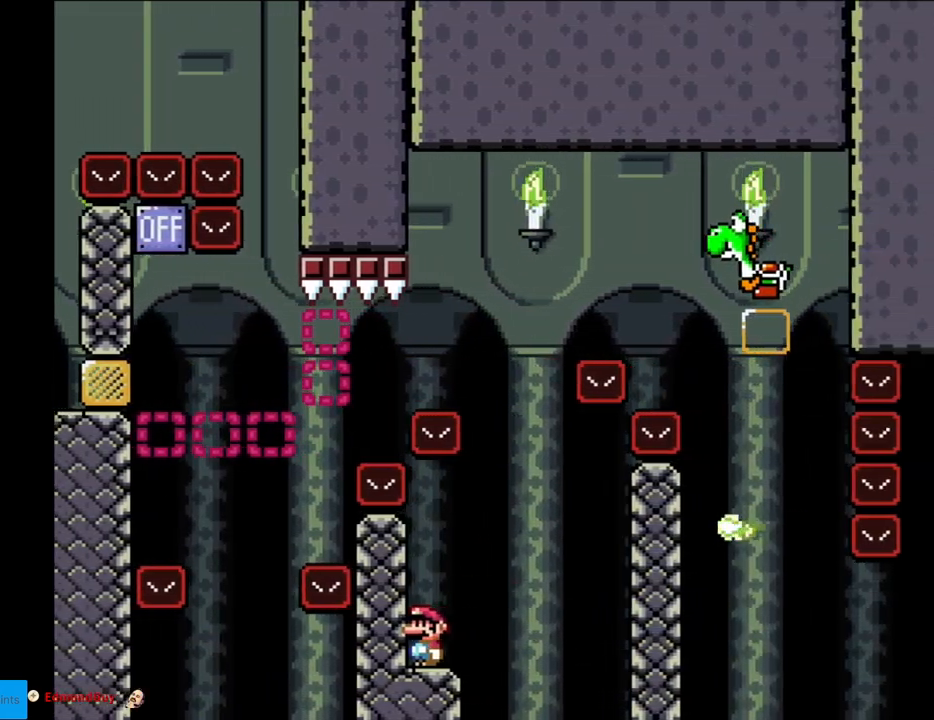
{"buttons": ["X", "DPAD_RIGHT"], "events": [[400, "DPAD_RIGHT", "down"]]}
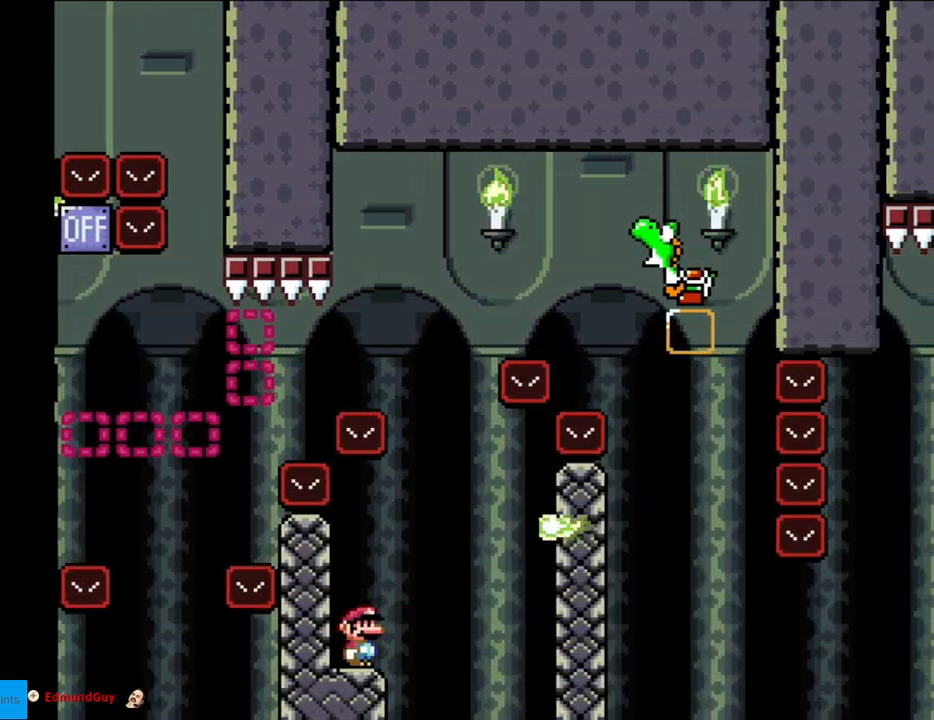
{"buttons": ["A", "X"], "events": [[33, "A", "down"], [267, "DPAD_RIGHT", "up"], [300, "DPAD_LEFT", "down"], [450, "DPAD_LEFT", "up"]]}
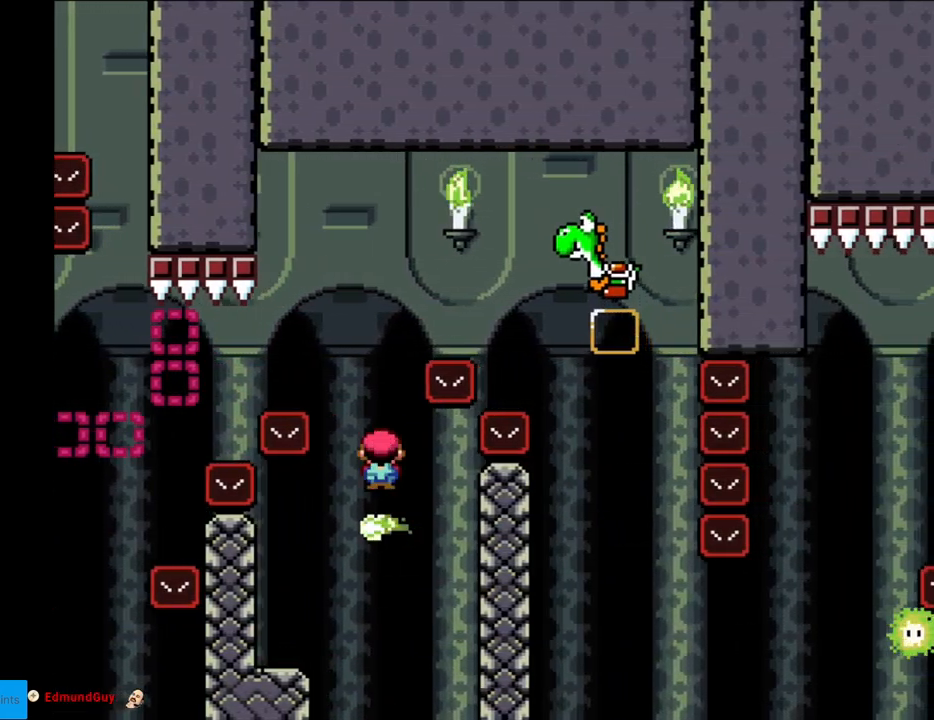
{"buttons": ["A", "X", "DPAD_RIGHT"], "events": [[150, "DPAD_RIGHT", "down"]]}
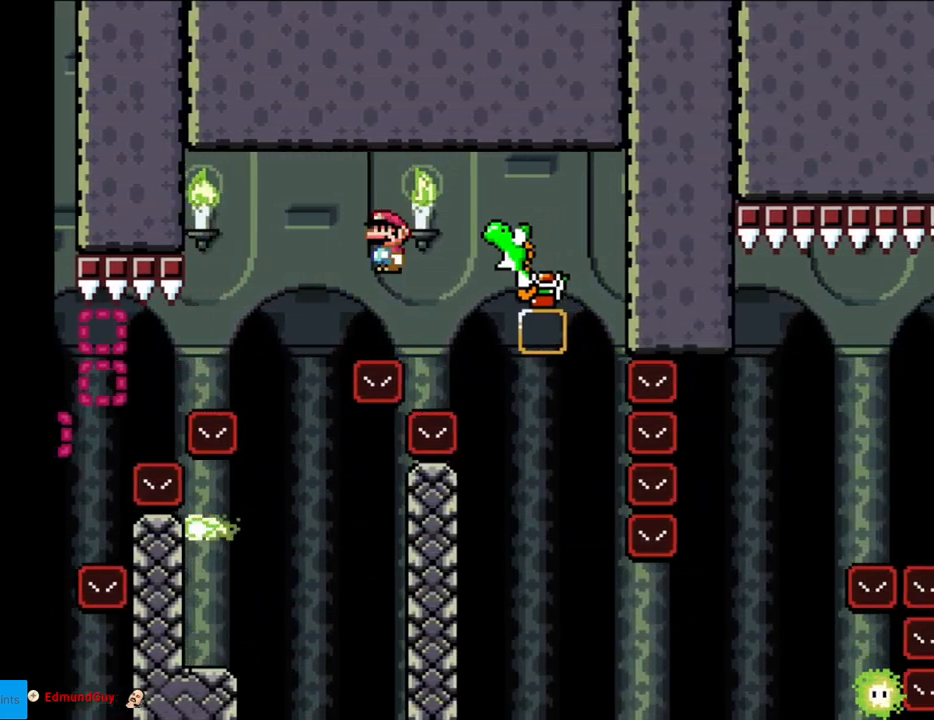
{"buttons": ["A", "X"], "events": [[183, "DPAD_RIGHT", "up"], [217, "A", "up"], [217, "L1", "down"], [250, "A", "down"], [250, "L1", "up"]]}
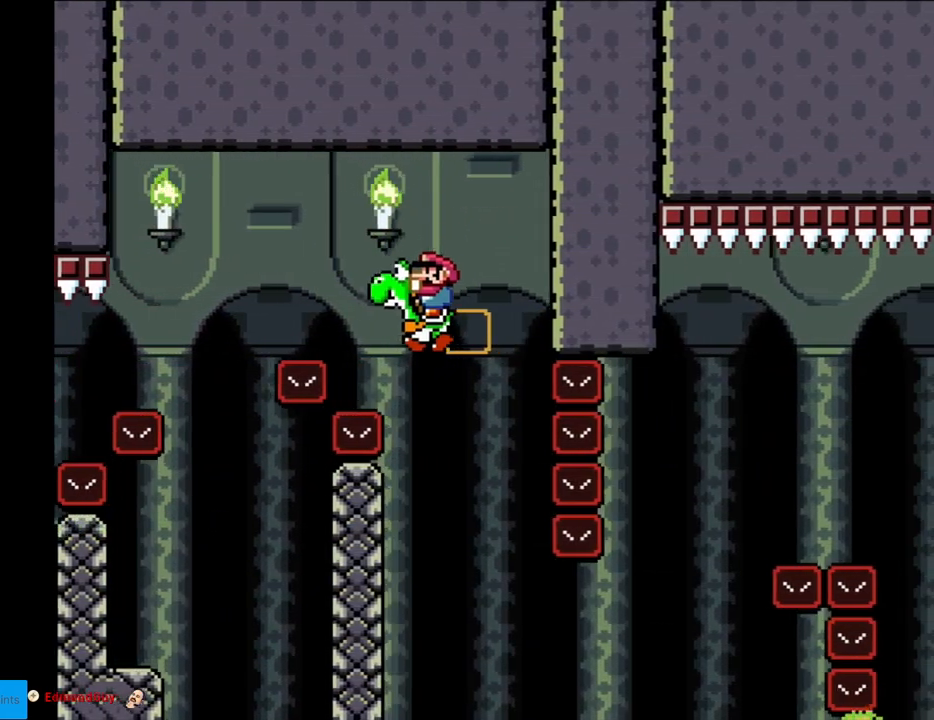
{"buttons": ["X", "DPAD_RIGHT"], "events": [[67, "DPAD_RIGHT", "down"], [267, "DPAD_RIGHT", "up"], [350, "DPAD_RIGHT", "down"], [467, "A", "up"]]}